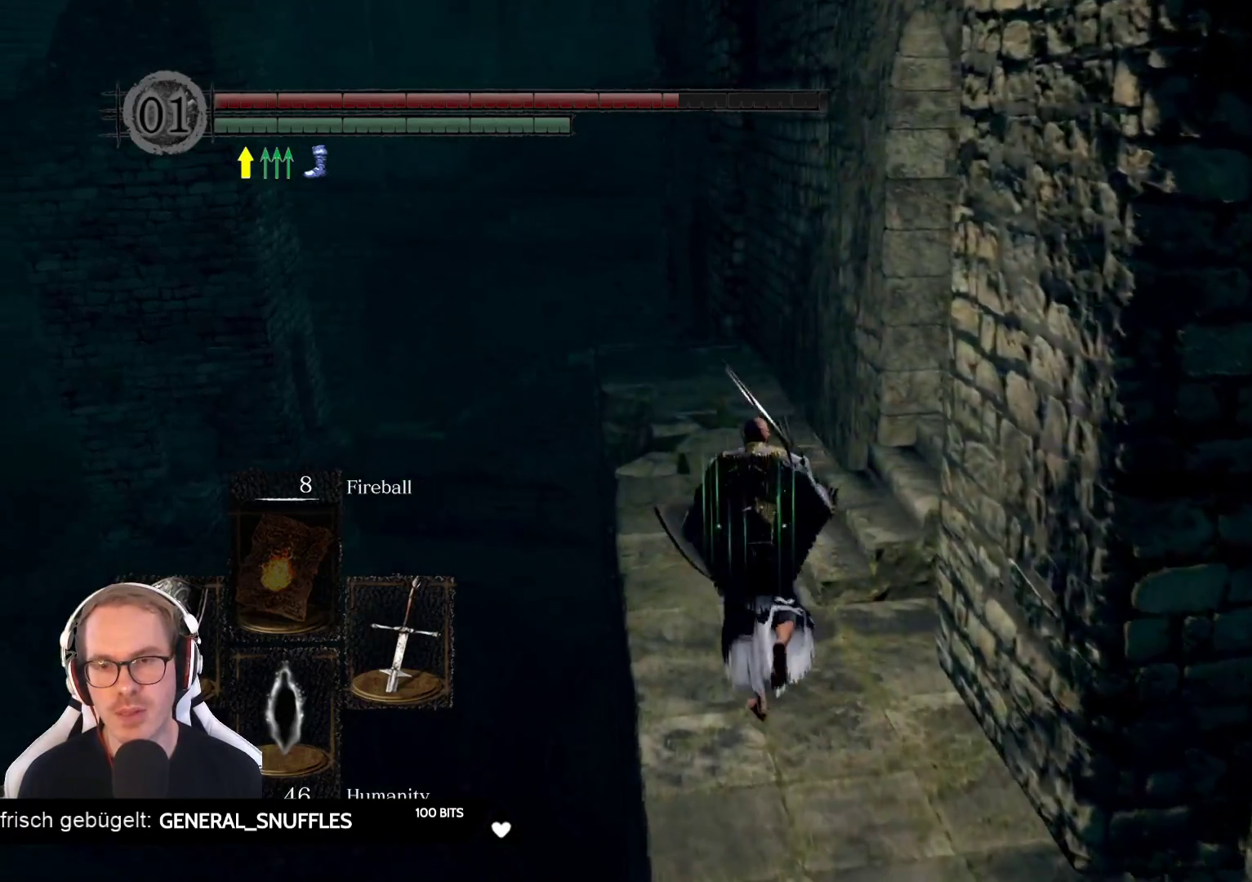
Gameplay with a controller (Xbox layout); each line is a JSON object with the inputs held at the frame after it. "events" lists button and stick changes between this image and that frame as [ms after this image, input, new state], when the widget could be followed in between. Not read: L3 START Z.
{"buttons": [], "left_stick": "up", "right_stick": "center", "events": [[167, "right_stick", "center"]]}
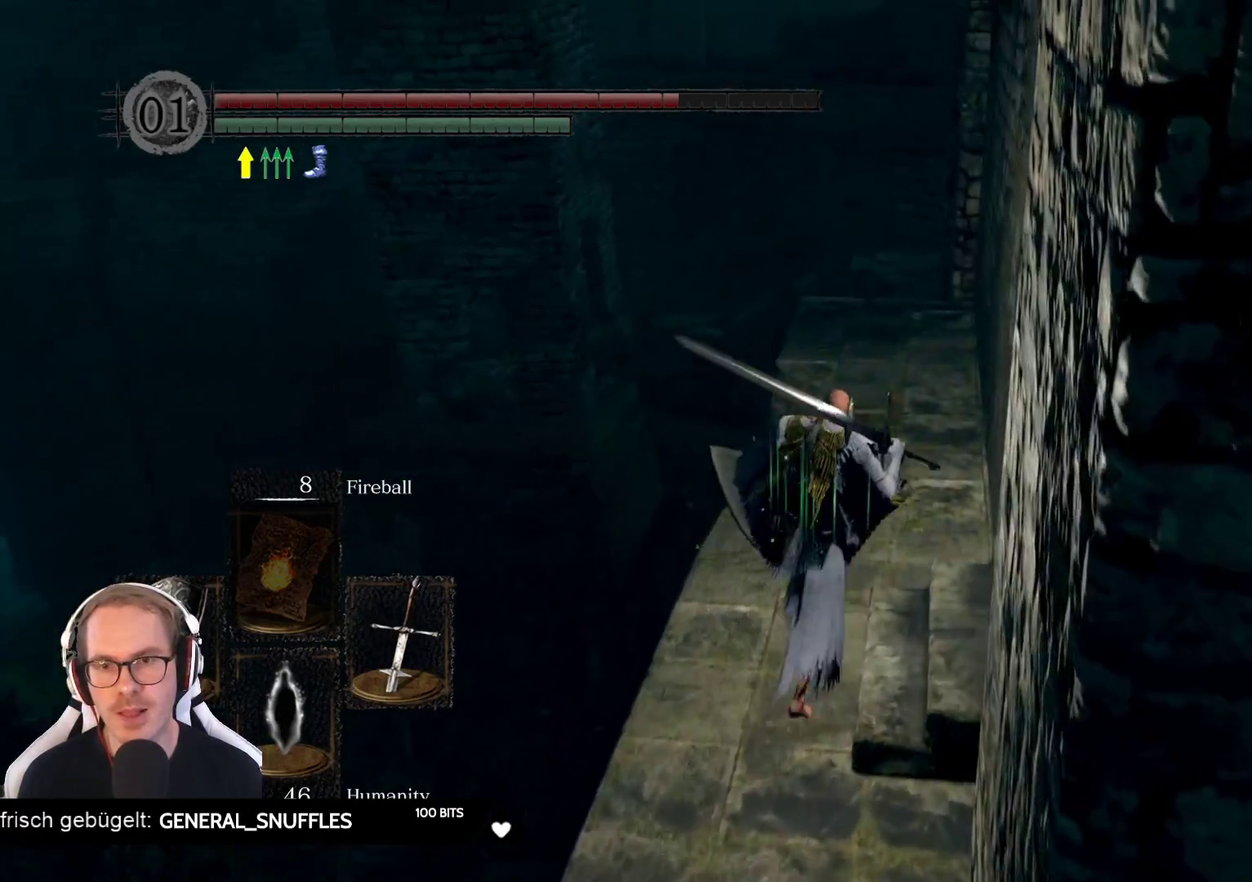
{"buttons": [], "left_stick": "center", "right_stick": "center", "events": [[267, "left_stick", "up-right"], [367, "left_stick", "center"]]}
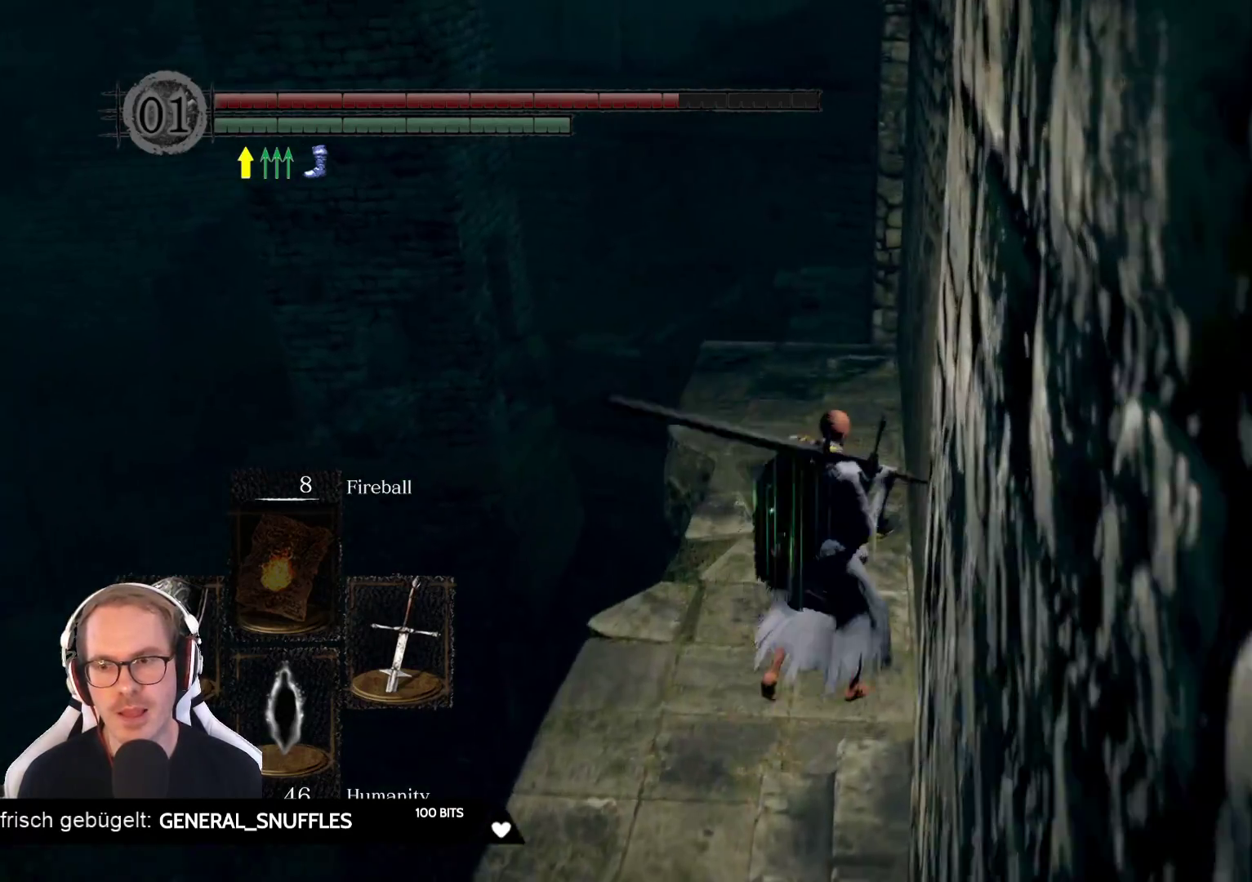
{"buttons": [], "left_stick": "up-left", "right_stick": "center", "events": [[117, "right_stick", "down-left"], [350, "right_stick", "center"], [433, "left_stick", "up-left"]]}
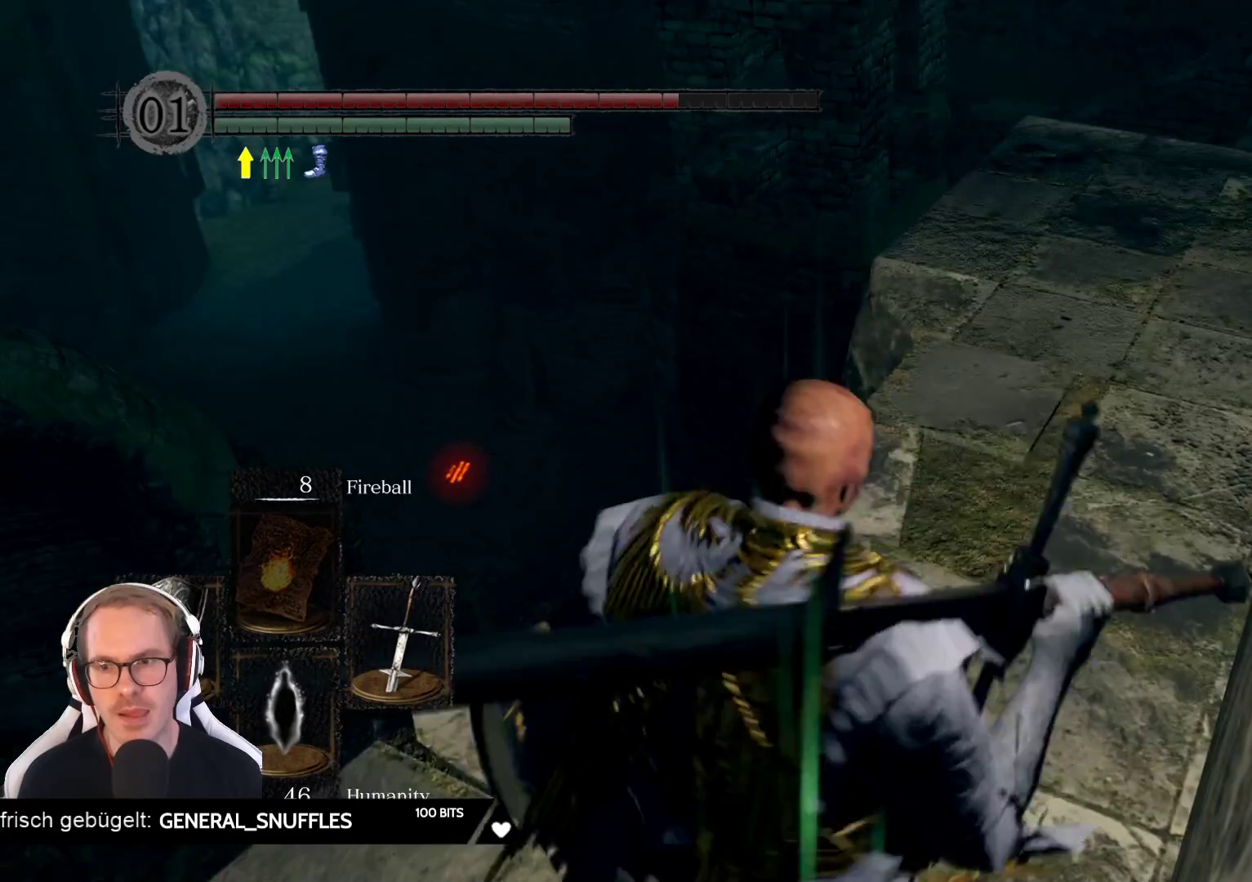
{"buttons": [], "left_stick": "center", "right_stick": "left", "events": [[200, "left_stick", "center"], [367, "right_stick", "left"]]}
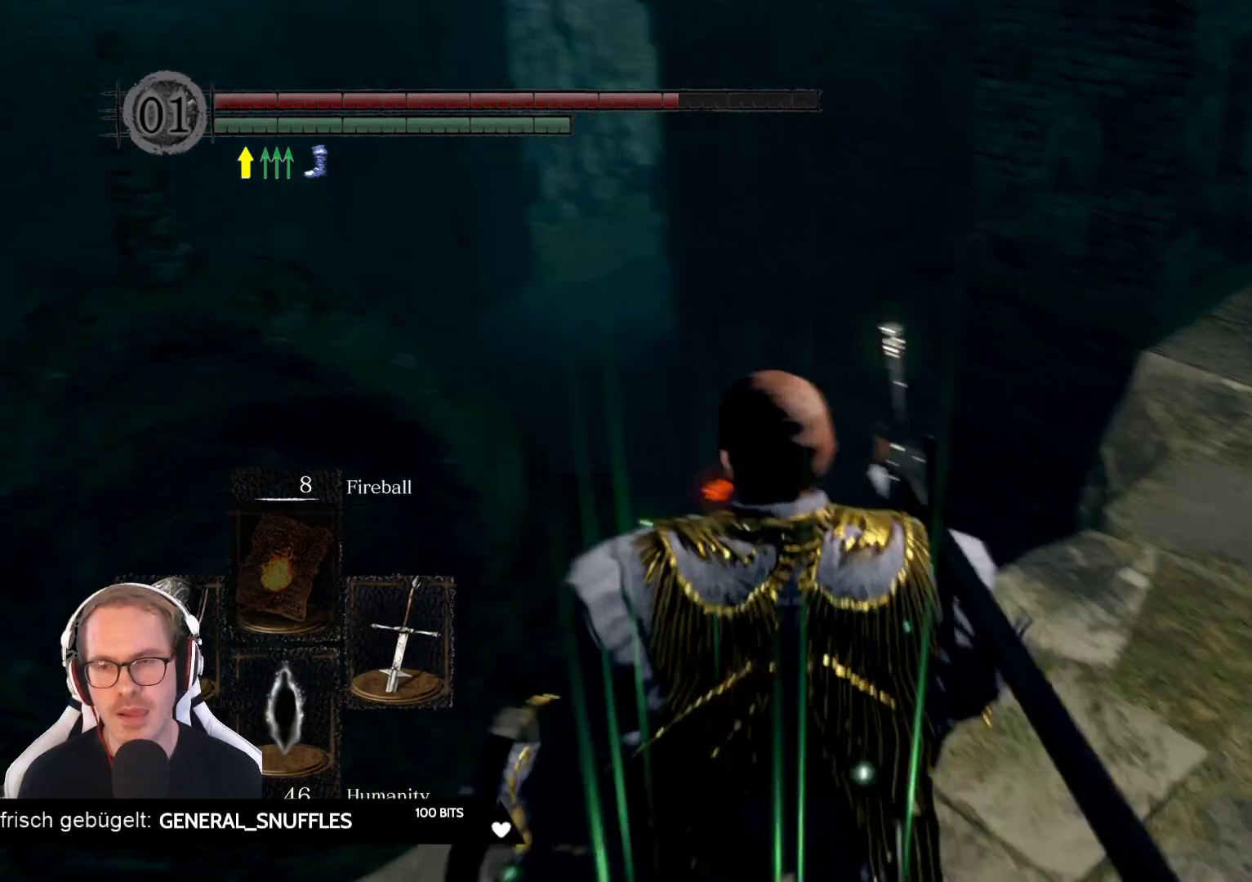
{"buttons": [], "left_stick": "center", "right_stick": "center", "events": [[67, "right_stick", "center"]]}
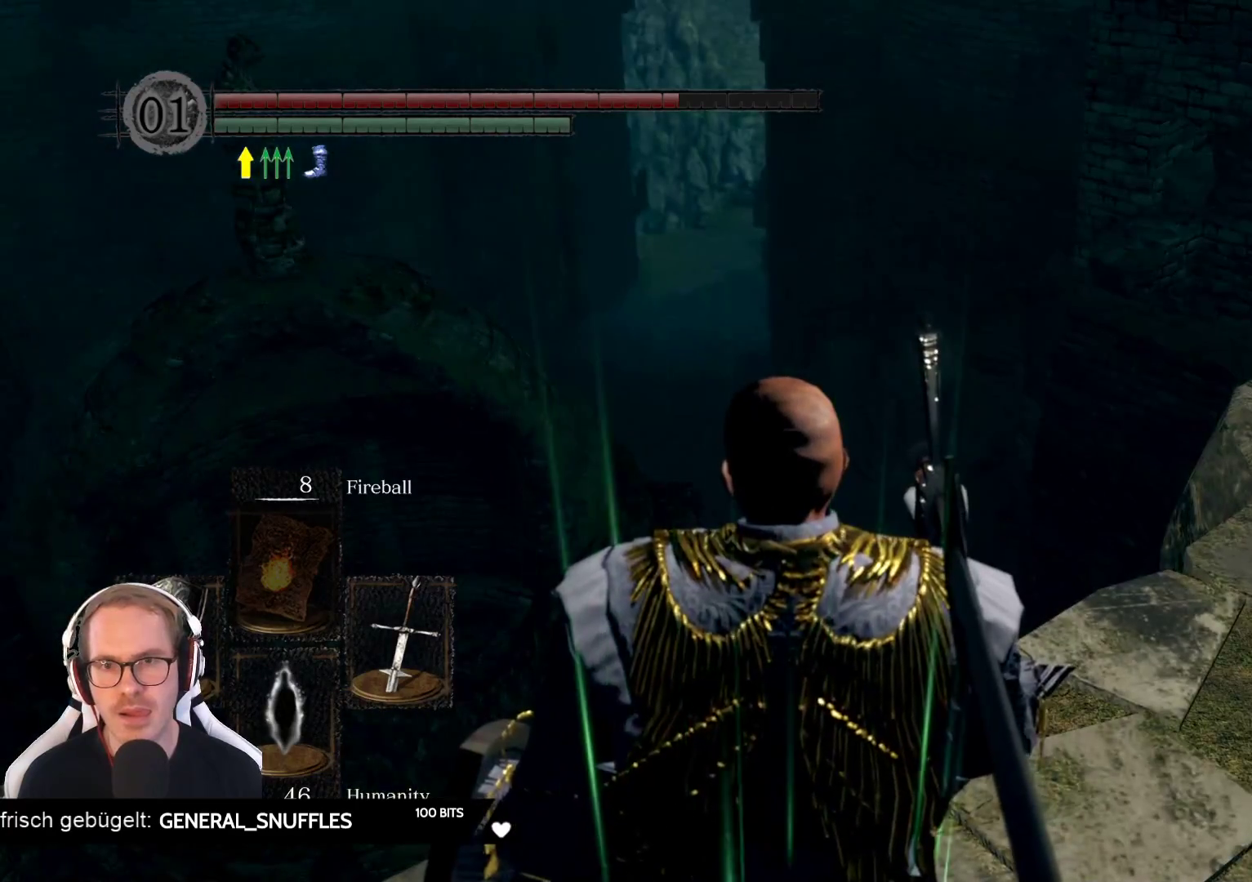
{"buttons": [], "left_stick": "center", "right_stick": "center", "events": [[317, "right_stick", "up-right"], [450, "right_stick", "center"]]}
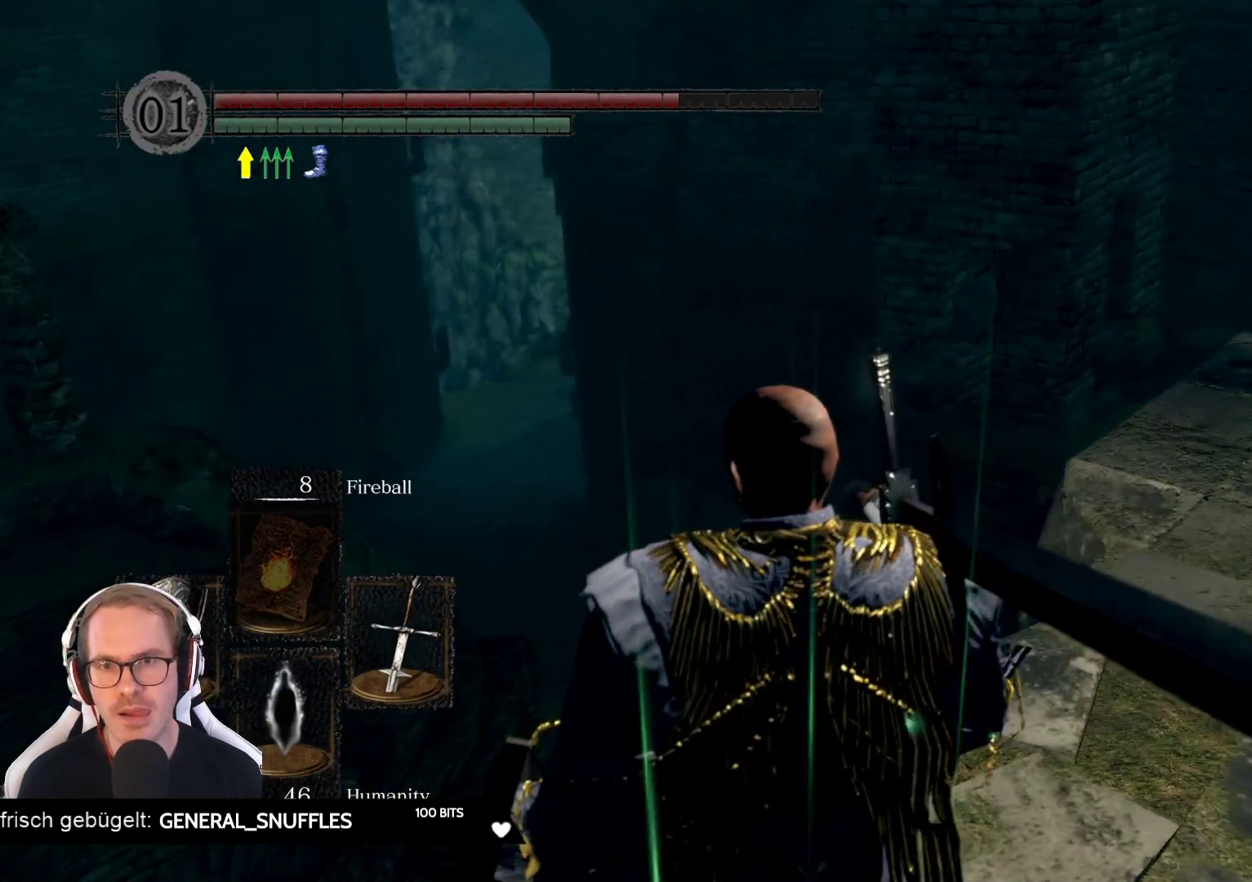
{"buttons": [], "left_stick": "center", "right_stick": "right", "events": [[333, "right_stick", "right"]]}
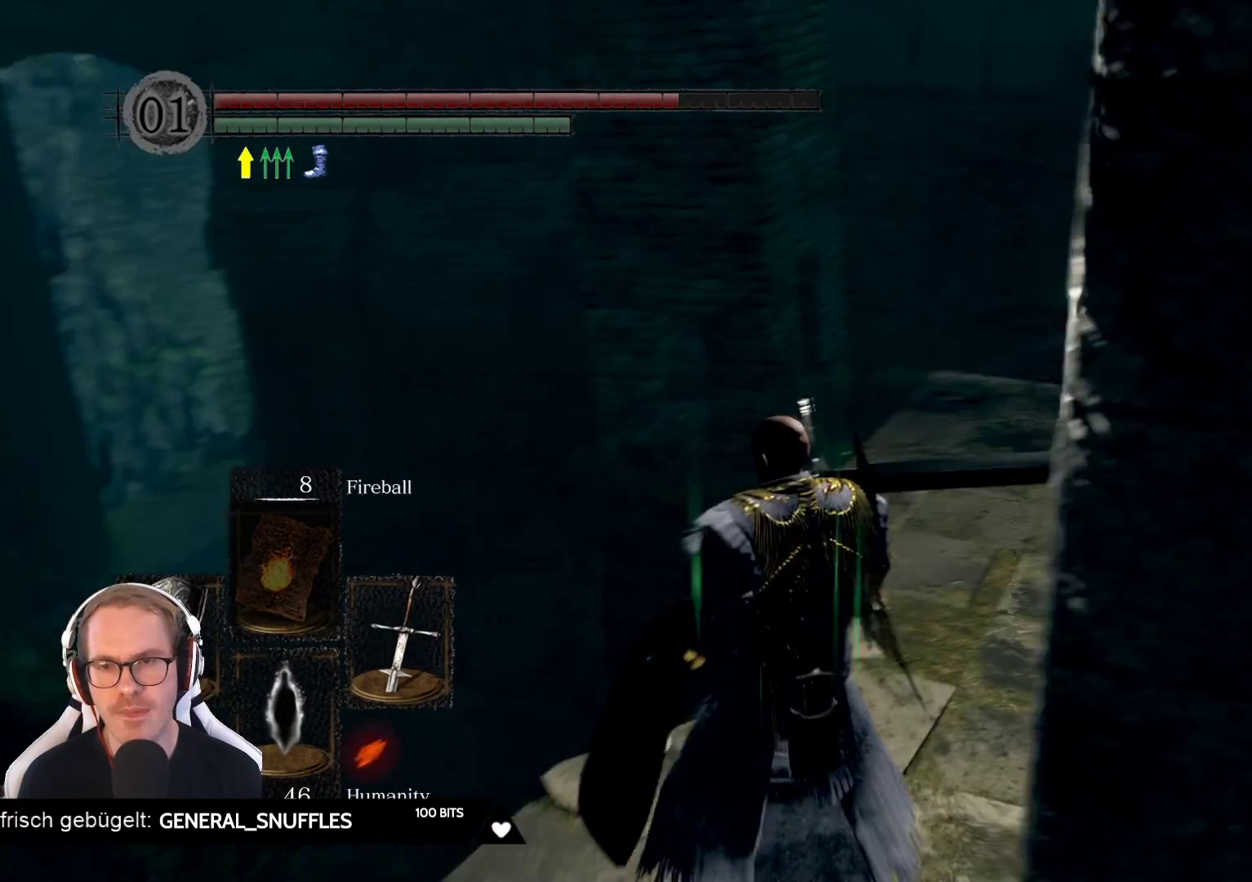
{"buttons": [], "left_stick": "up", "right_stick": "right", "events": [[50, "right_stick", "center"], [300, "right_stick", "right"], [367, "left_stick", "up"]]}
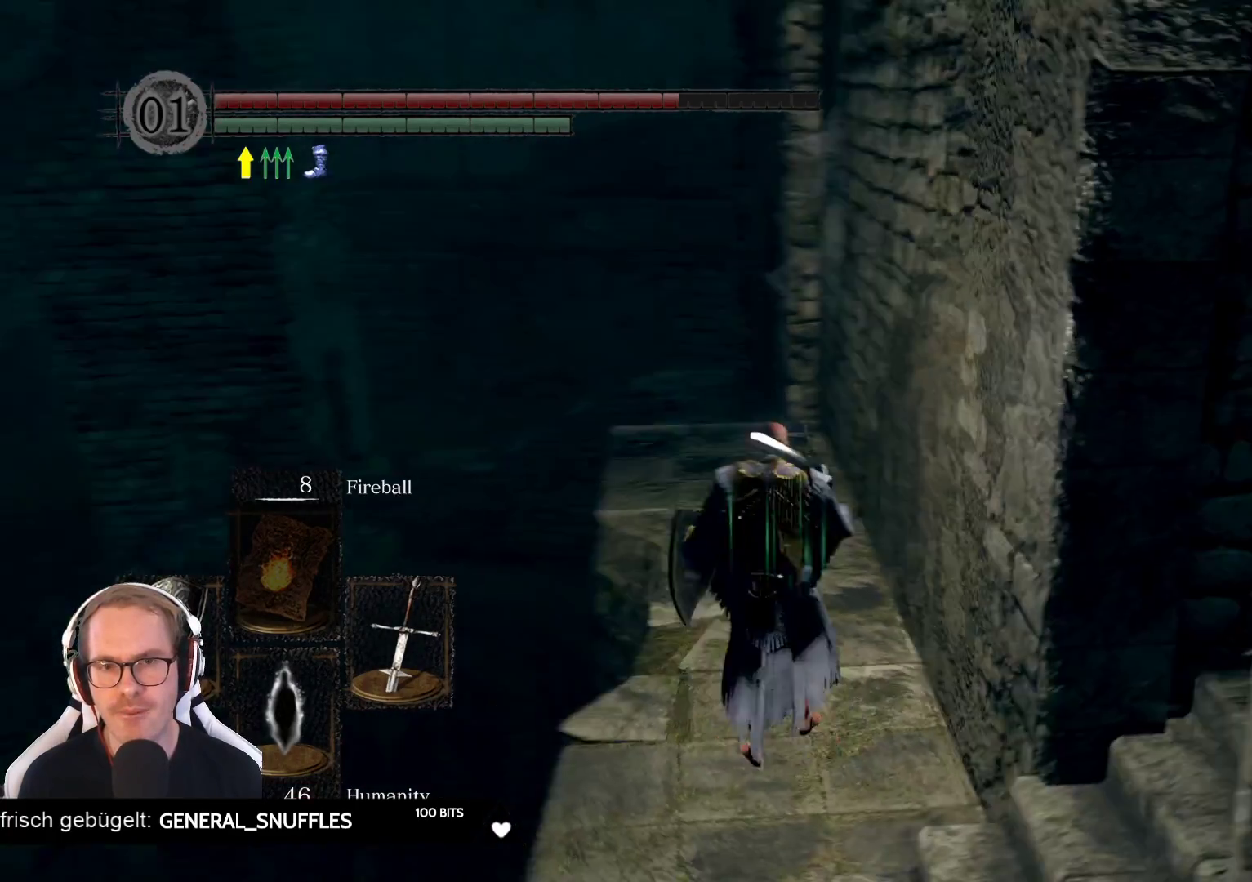
{"buttons": [], "left_stick": "down", "right_stick": "center", "events": [[33, "right_stick", "center"], [333, "right_stick", "right"], [400, "left_stick", "down"], [467, "right_stick", "center"]]}
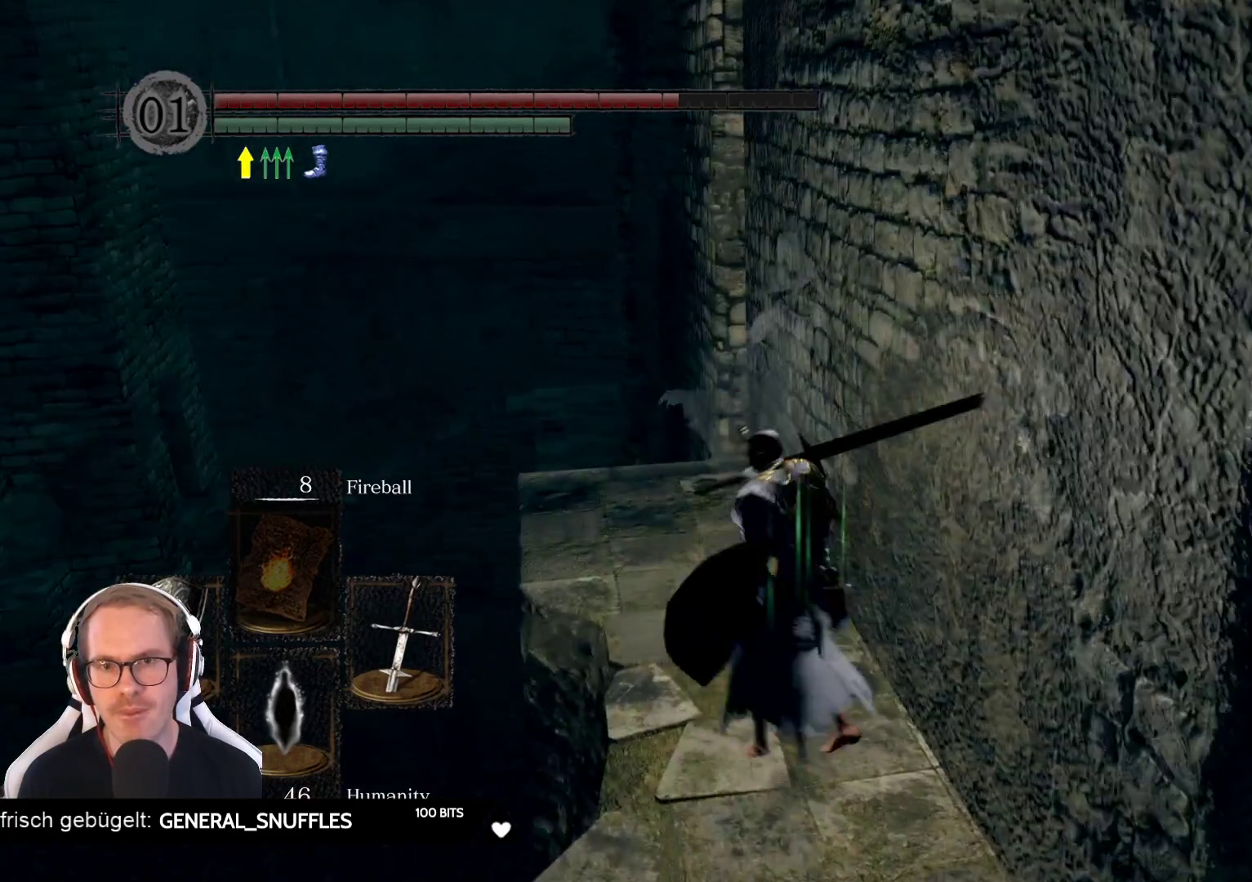
{"buttons": ["R3"], "left_stick": "down", "right_stick": "center", "events": [[67, "left_stick", "down-right"], [300, "left_stick", "down"], [467, "R3", "down"]]}
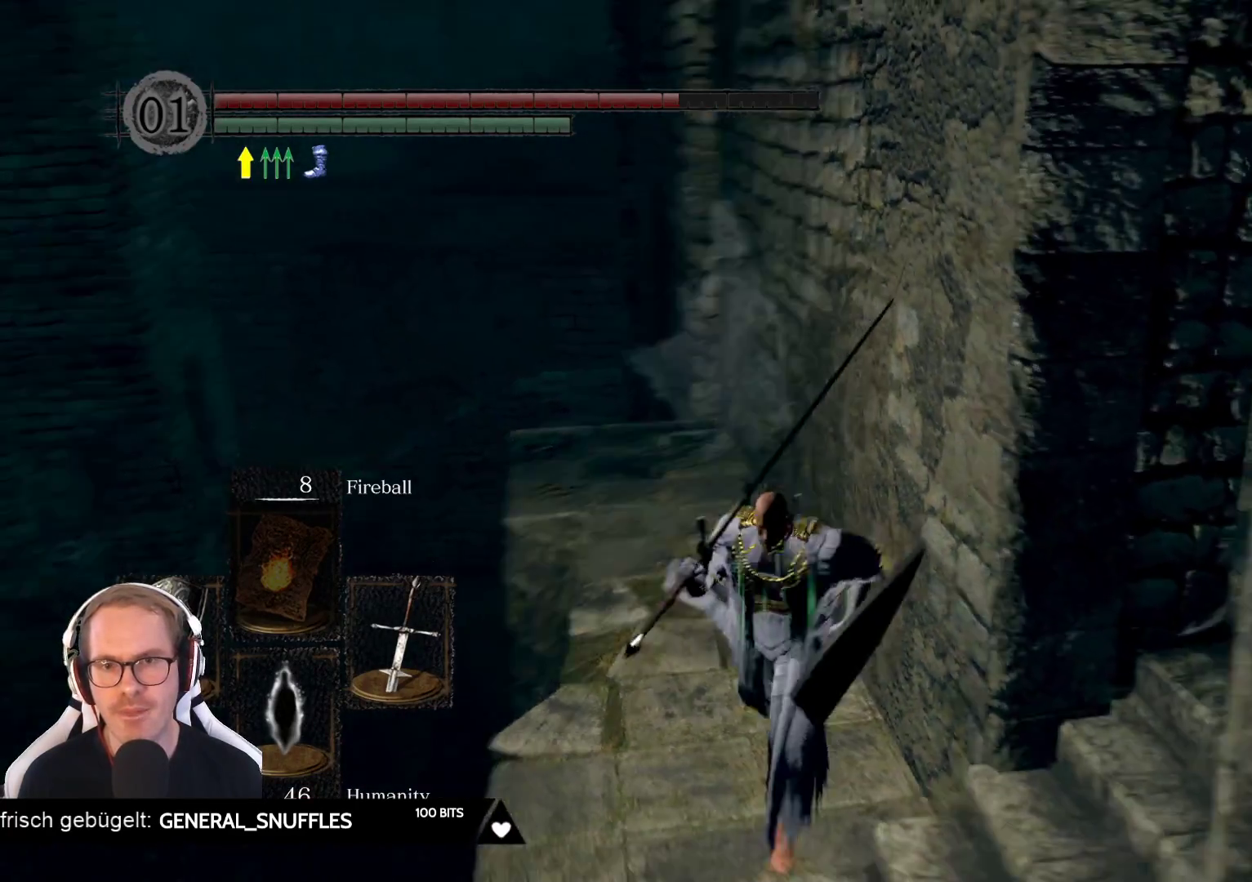
{"buttons": [], "left_stick": "down-right", "right_stick": "center", "events": [[33, "R3", "up"], [383, "left_stick", "down-right"]]}
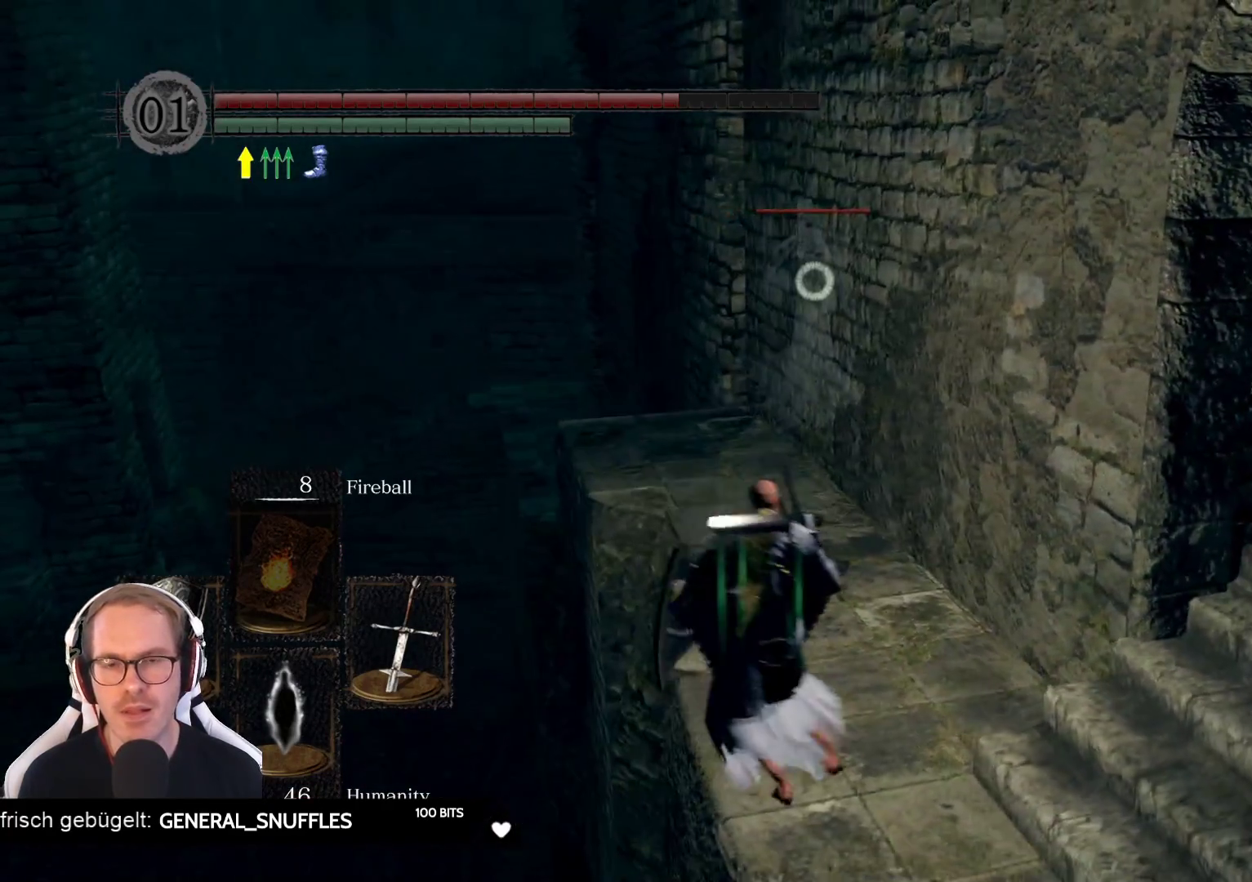
{"buttons": ["R2"], "left_stick": "center", "right_stick": "center", "events": [[17, "left_stick", "center"], [117, "left_stick", "right"], [267, "left_stick", "down"], [400, "R2", "down"], [433, "left_stick", "center"]]}
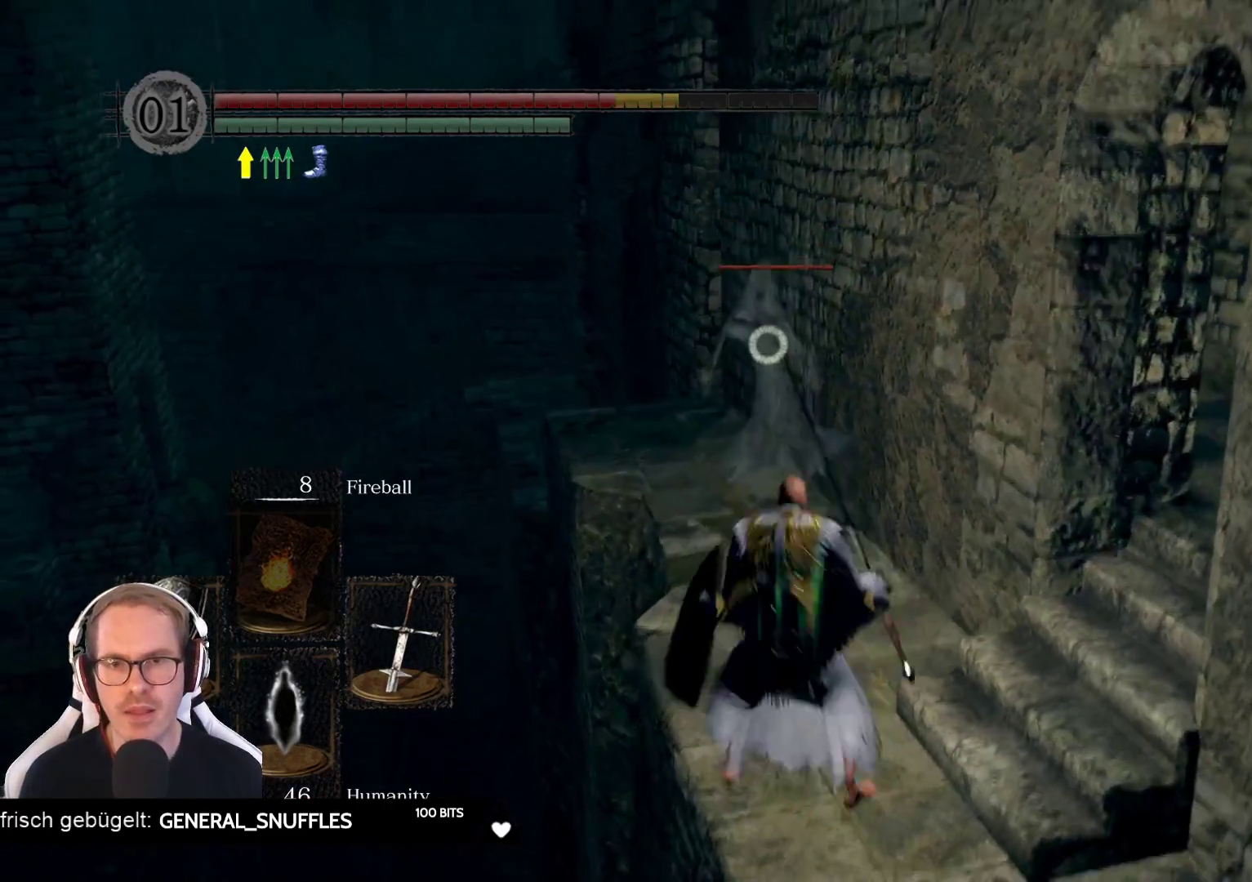
{"buttons": ["R2"], "left_stick": "center", "right_stick": "center", "events": [[67, "R2", "up"], [417, "R2", "down"]]}
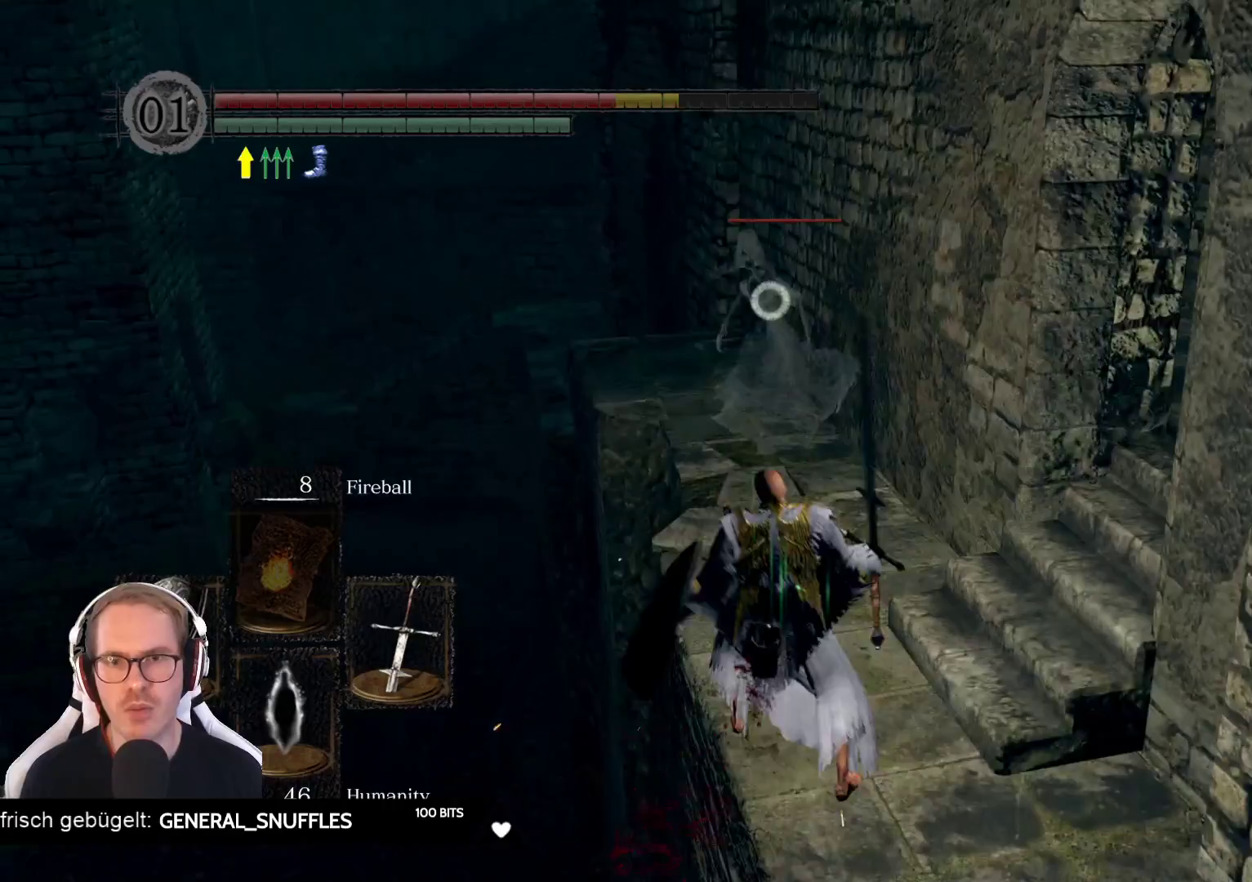
{"buttons": [], "left_stick": "center", "right_stick": "center", "events": [[83, "R2", "up"]]}
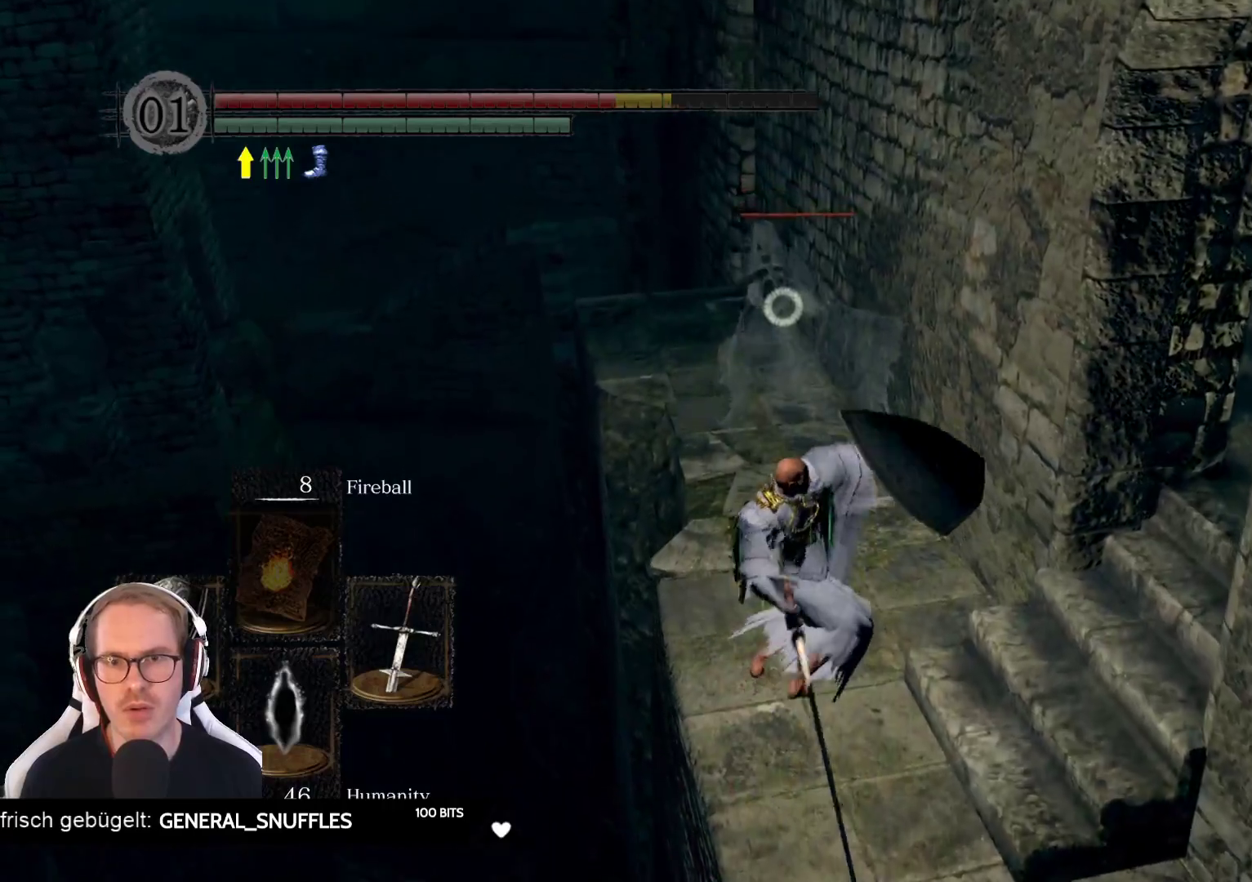
{"buttons": [], "left_stick": "center", "right_stick": "center", "events": []}
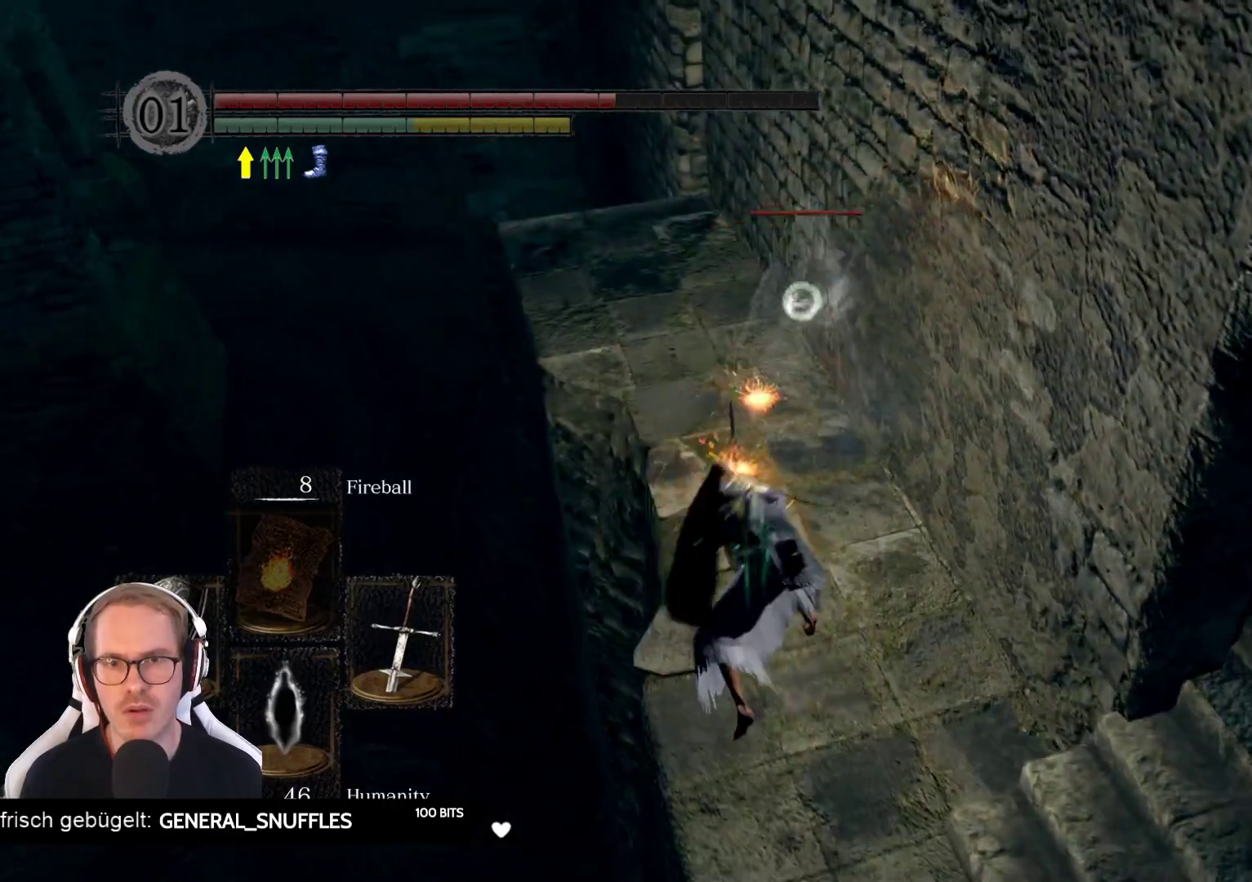
{"buttons": [], "left_stick": "down-right", "right_stick": "center", "events": [[400, "left_stick", "down-right"]]}
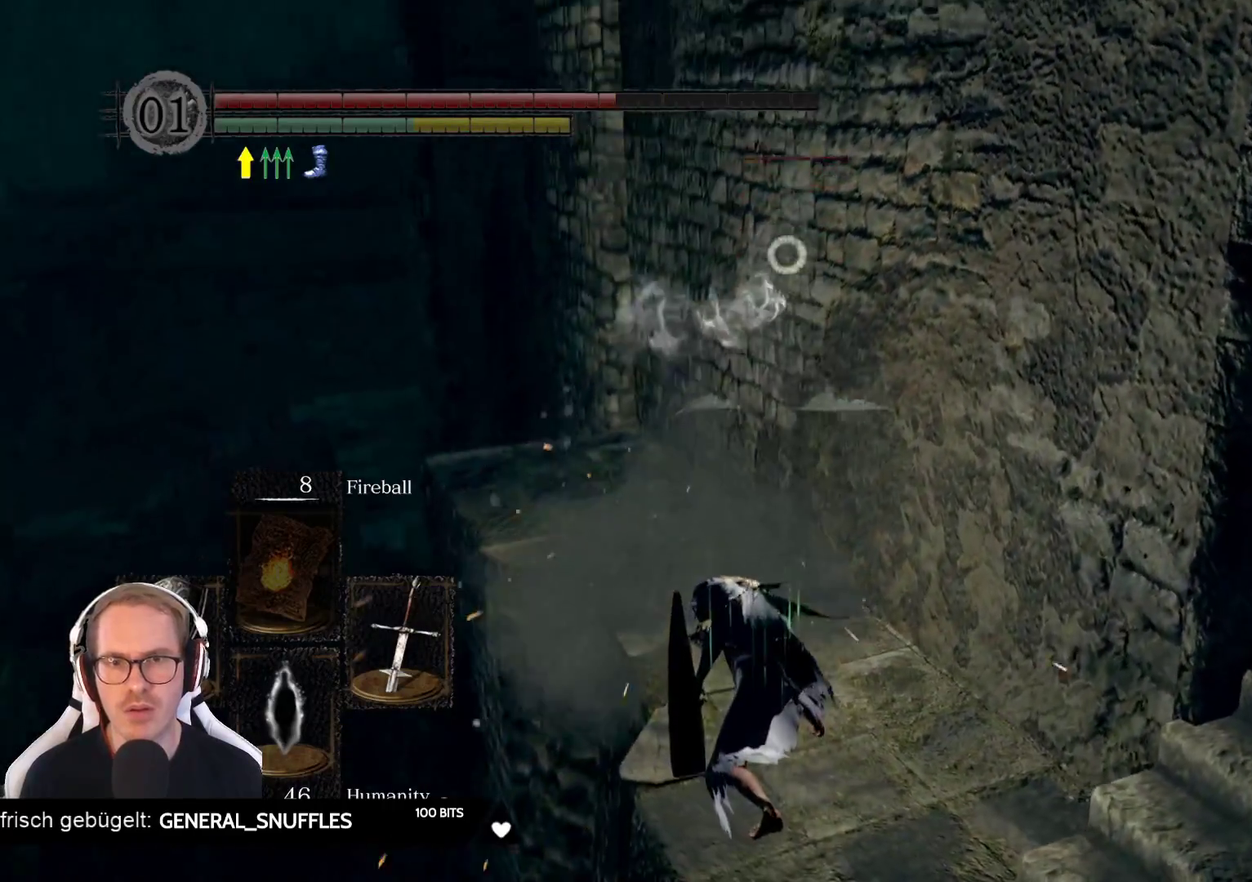
{"buttons": ["R3"], "left_stick": "down-right", "right_stick": "center", "events": [[450, "R3", "down"]]}
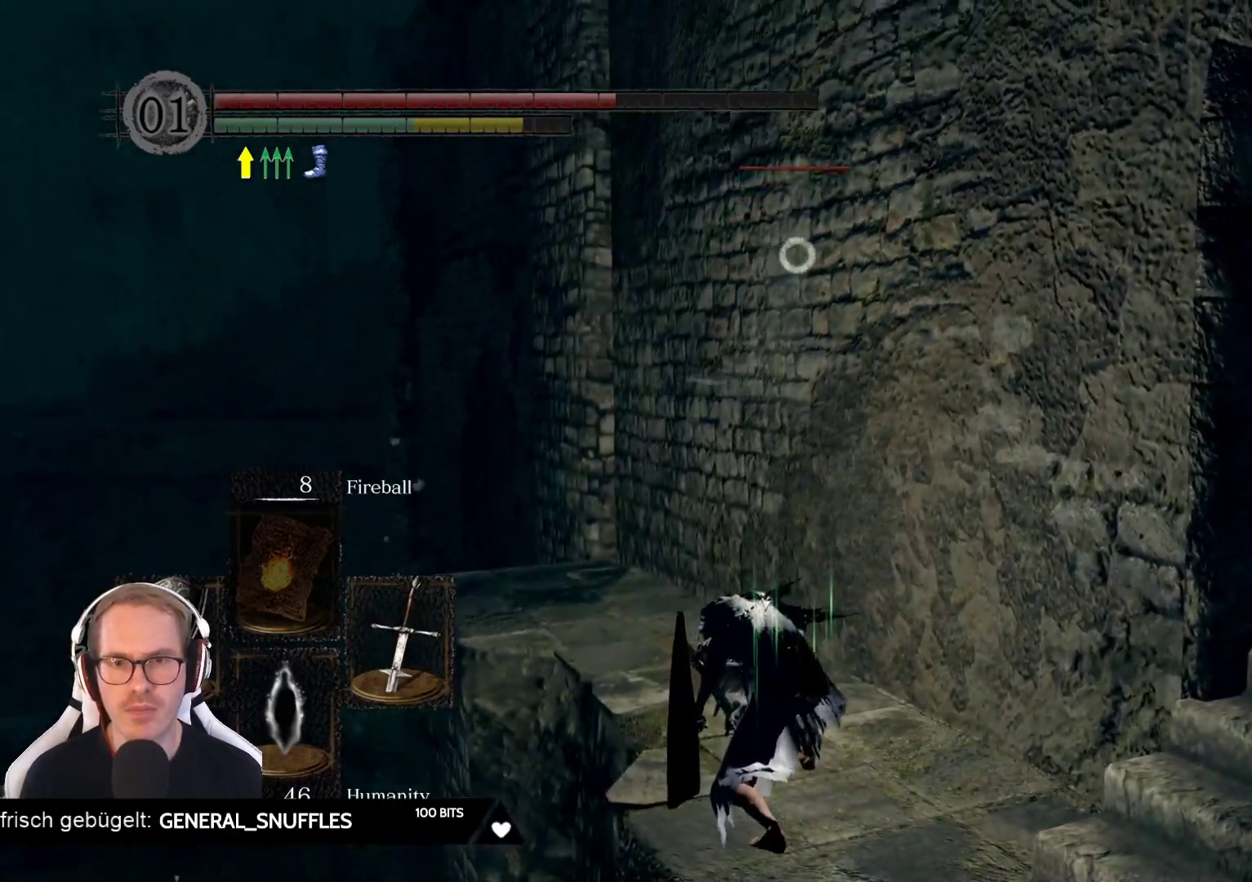
{"buttons": [], "left_stick": "right", "right_stick": "right", "events": [[83, "R3", "up"], [100, "right_stick", "right"], [217, "left_stick", "right"]]}
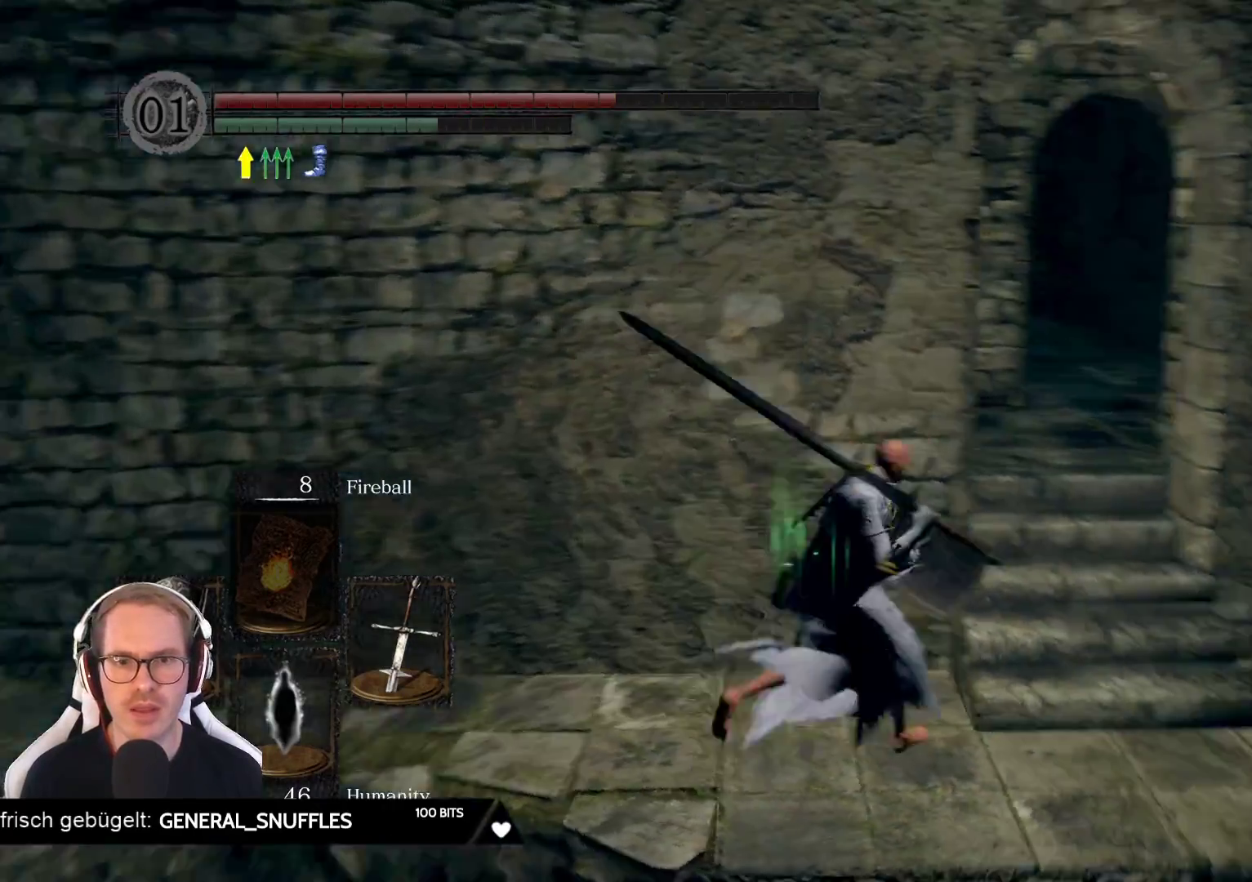
{"buttons": [], "left_stick": "up", "right_stick": "center", "events": [[33, "left_stick", "up-right"], [333, "left_stick", "up"], [383, "right_stick", "center"]]}
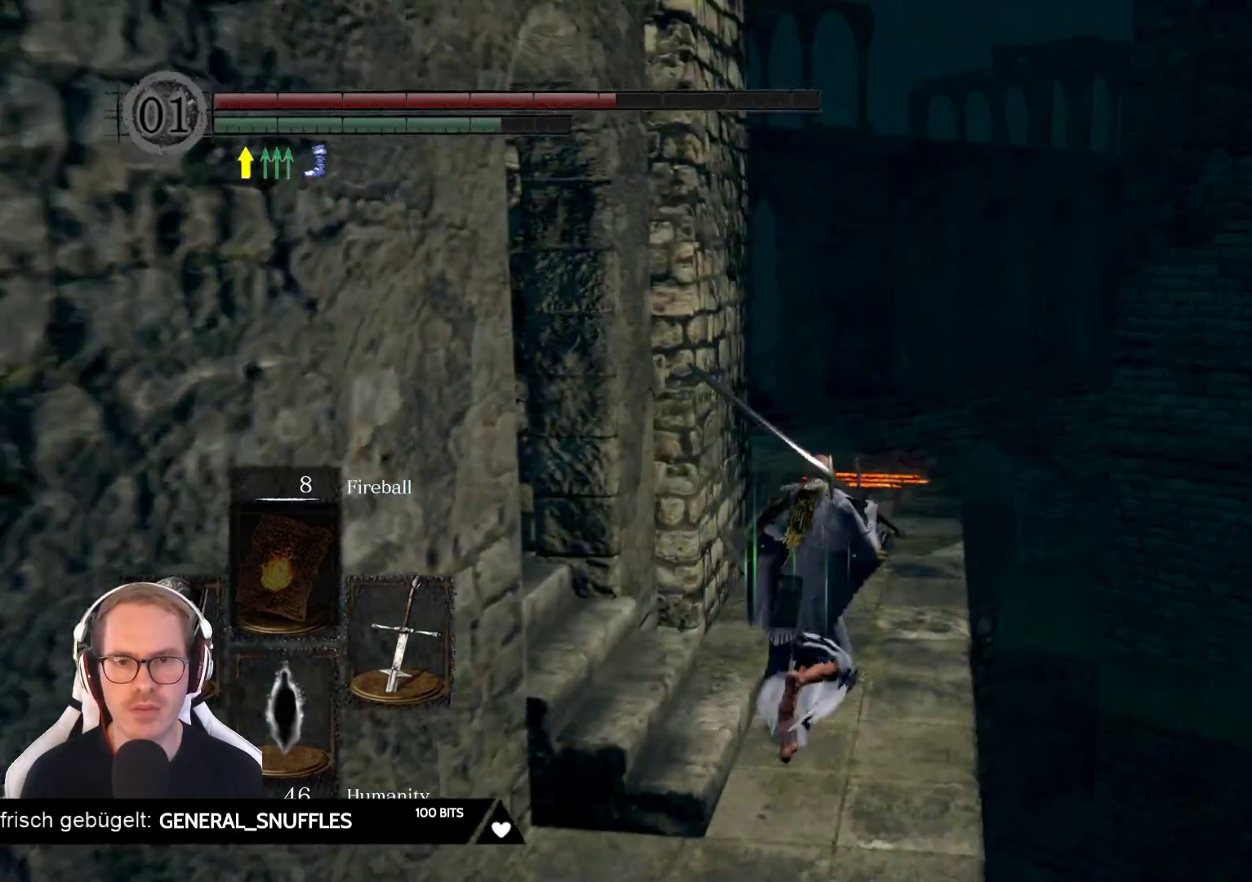
{"buttons": [], "left_stick": "up", "right_stick": "center", "events": [[300, "right_stick", "down-left"], [500, "right_stick", "center"]]}
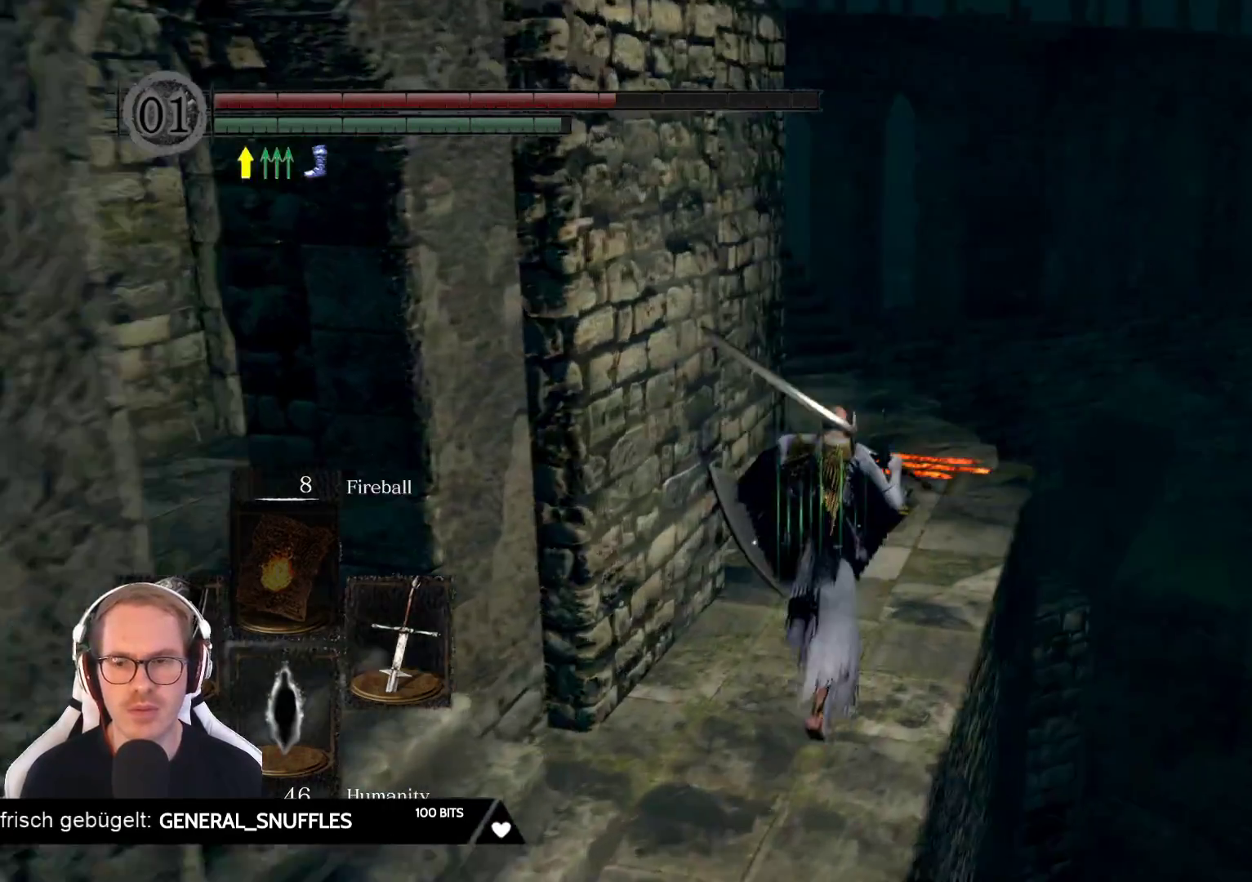
{"buttons": ["DPAD_DOWN"], "left_stick": "up", "right_stick": "center", "events": [[350, "DPAD_DOWN", "down"]]}
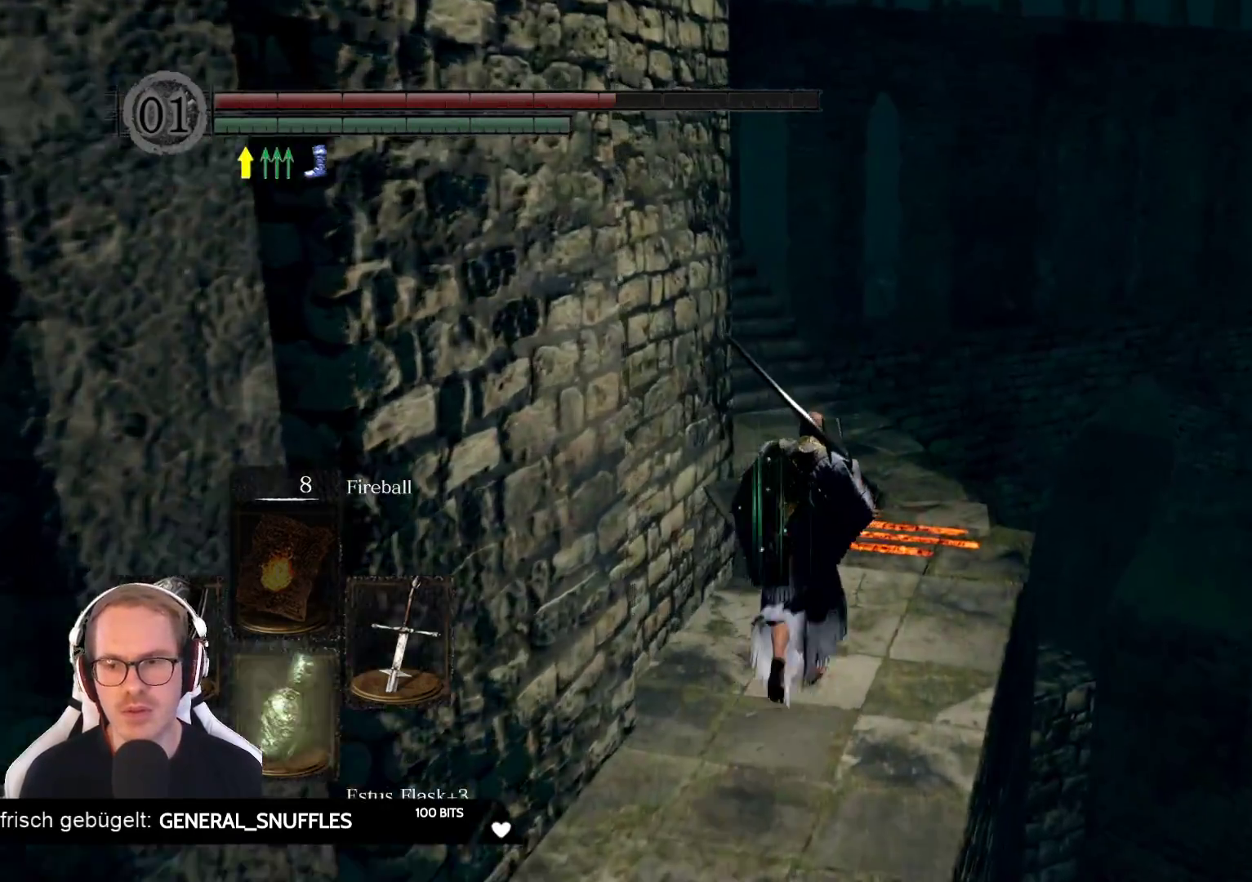
{"buttons": [], "left_stick": "up", "right_stick": "center", "events": [[17, "DPAD_DOWN", "up"], [233, "DPAD_DOWN", "down"], [333, "DPAD_DOWN", "up"]]}
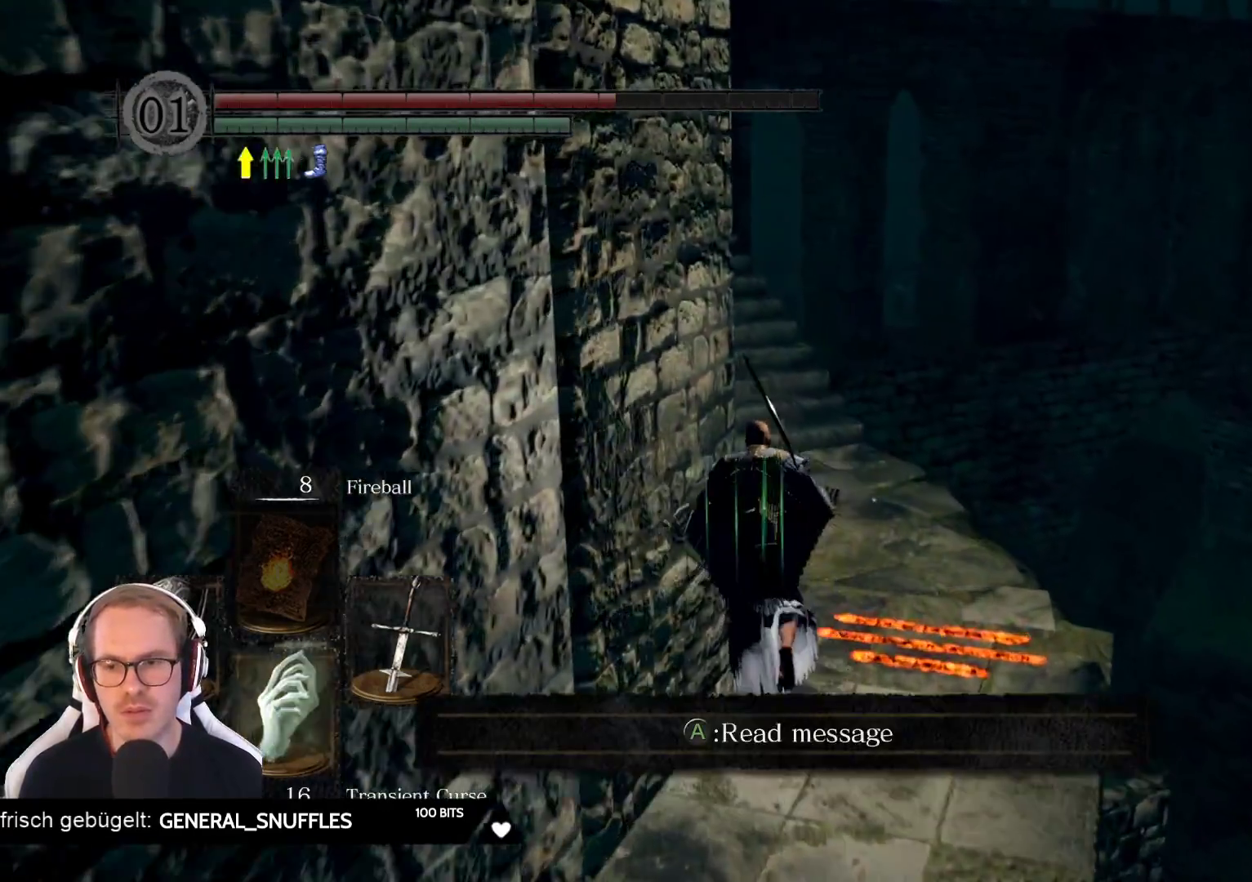
{"buttons": [], "left_stick": "up", "right_stick": "center", "events": [[200, "right_stick", "left"], [383, "right_stick", "center"]]}
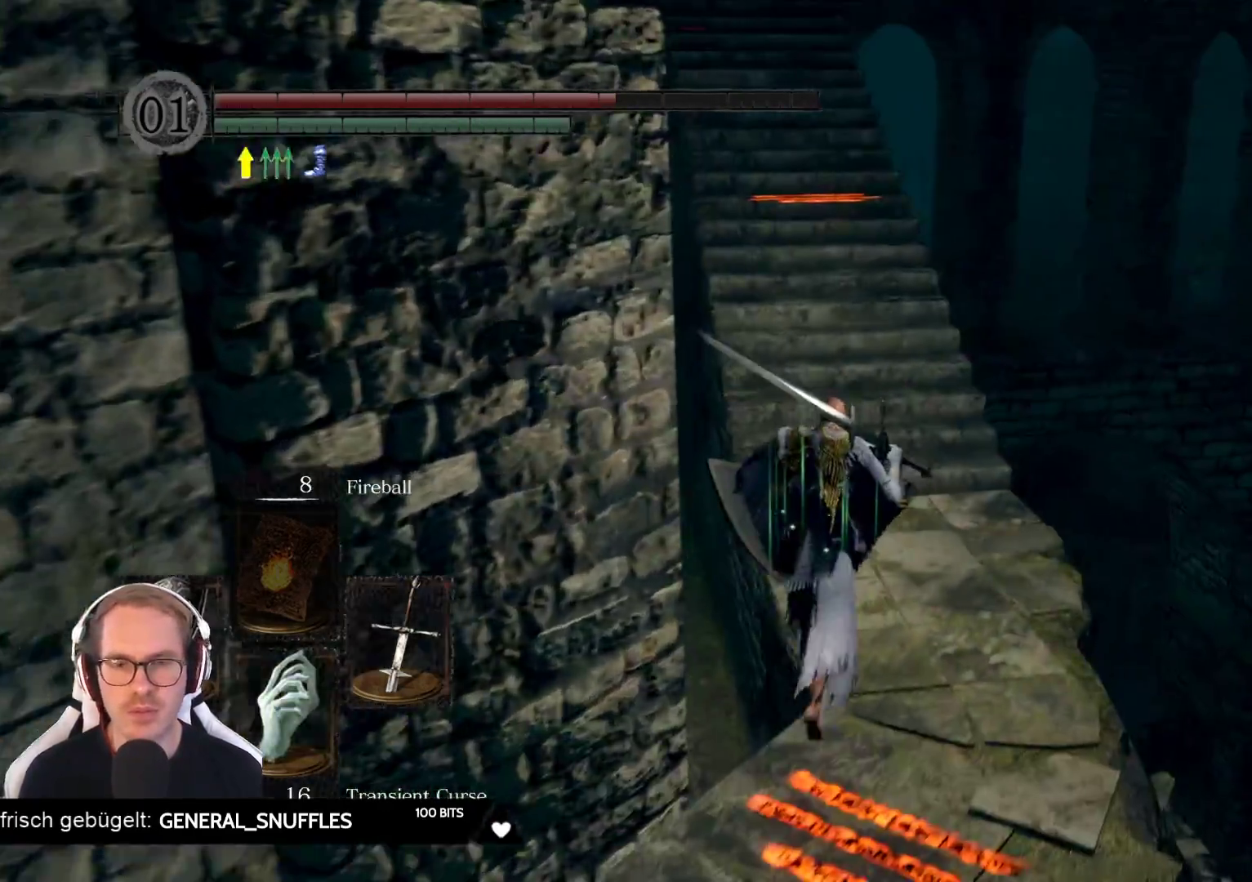
{"buttons": [], "left_stick": "up", "right_stick": "left", "events": [[483, "right_stick", "left"]]}
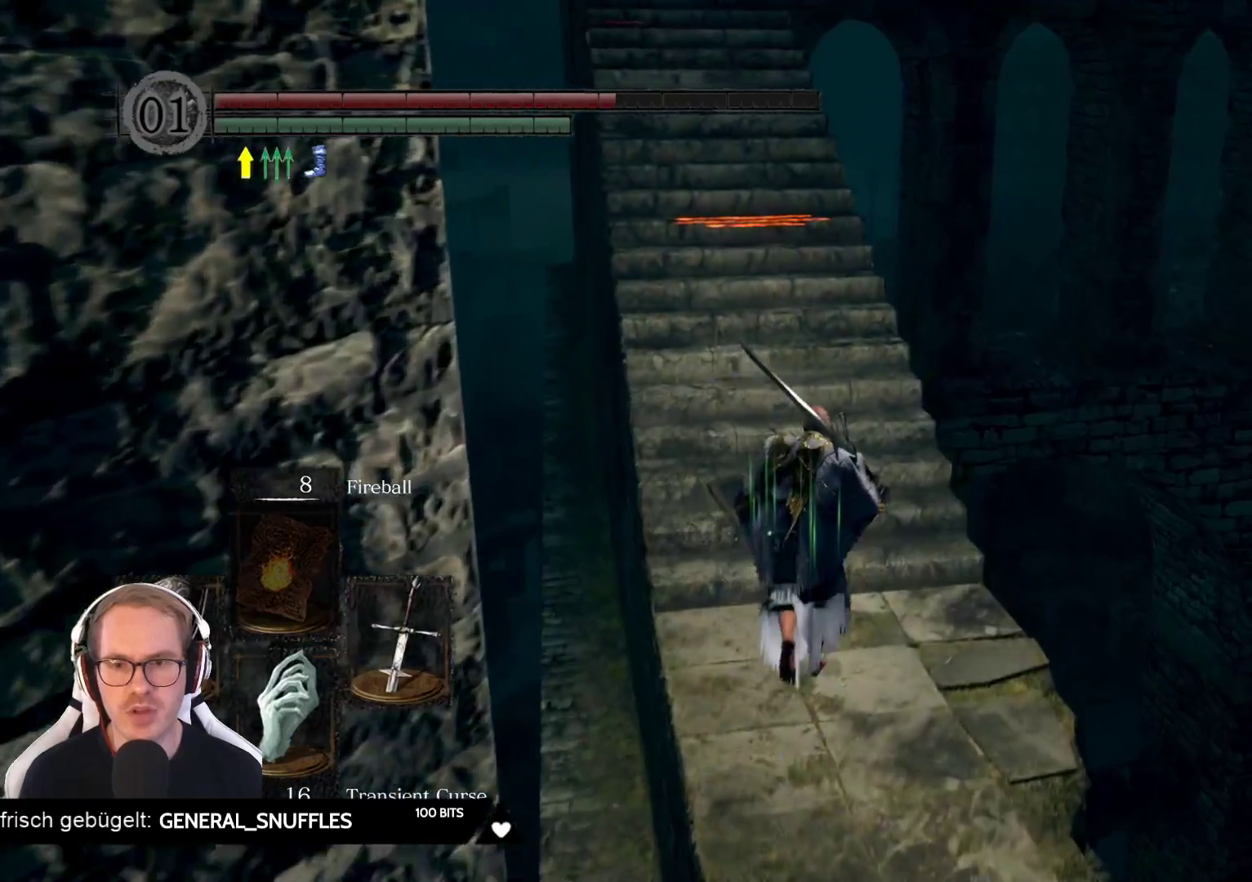
{"buttons": [], "left_stick": "up", "right_stick": "center", "events": [[167, "right_stick", "center"]]}
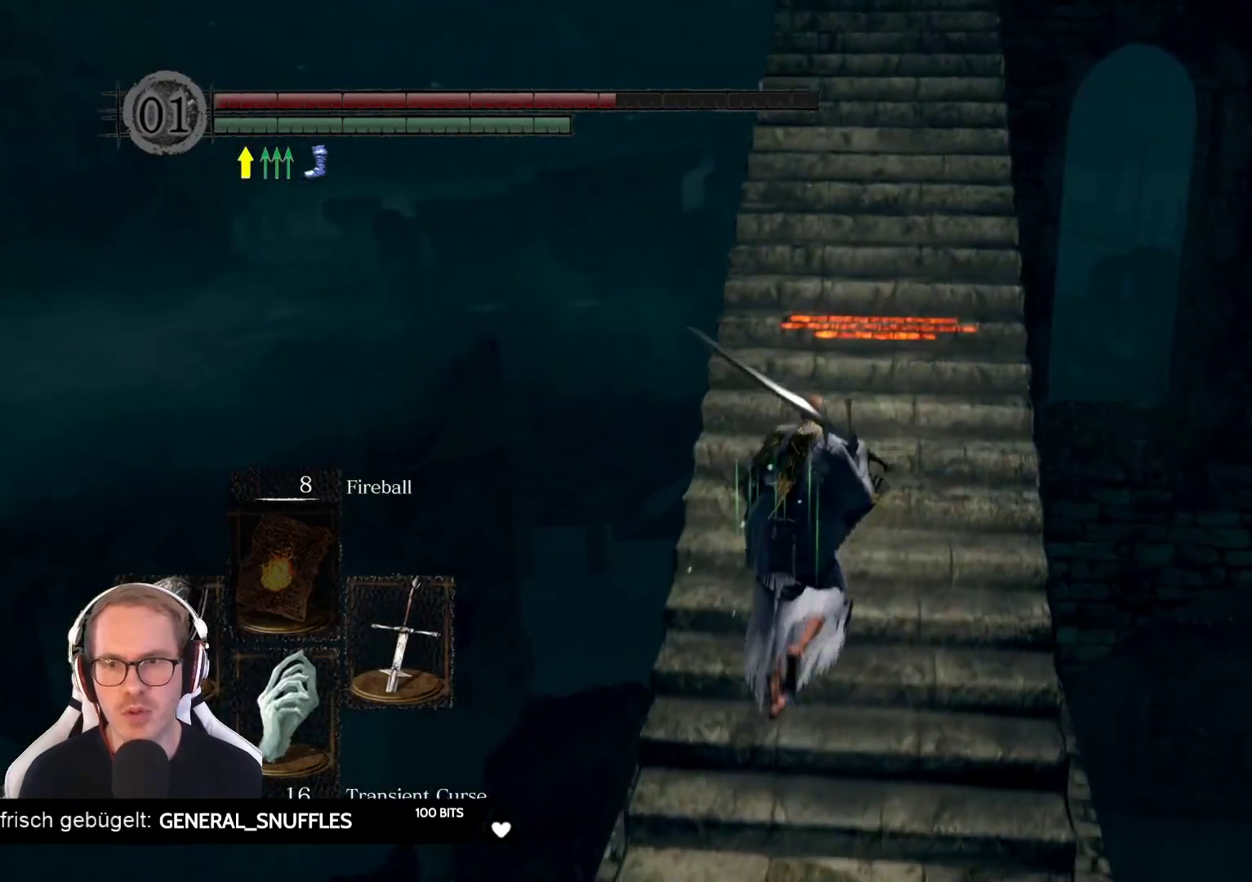
{"buttons": ["X"], "left_stick": "up", "right_stick": "center", "events": [[500, "X", "down"]]}
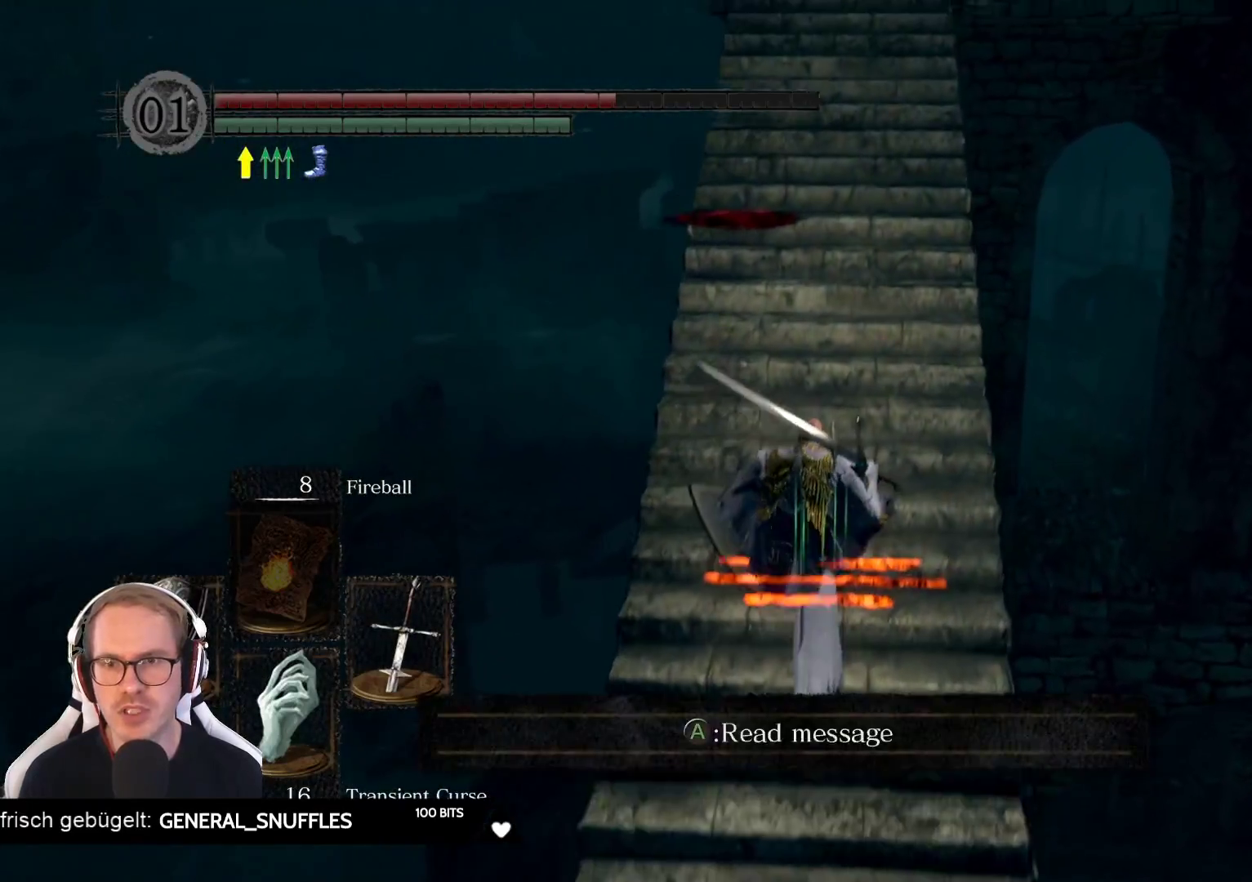
{"buttons": [], "left_stick": "center", "right_stick": "left", "events": [[100, "X", "up"], [183, "left_stick", "center"], [317, "right_stick", "left"]]}
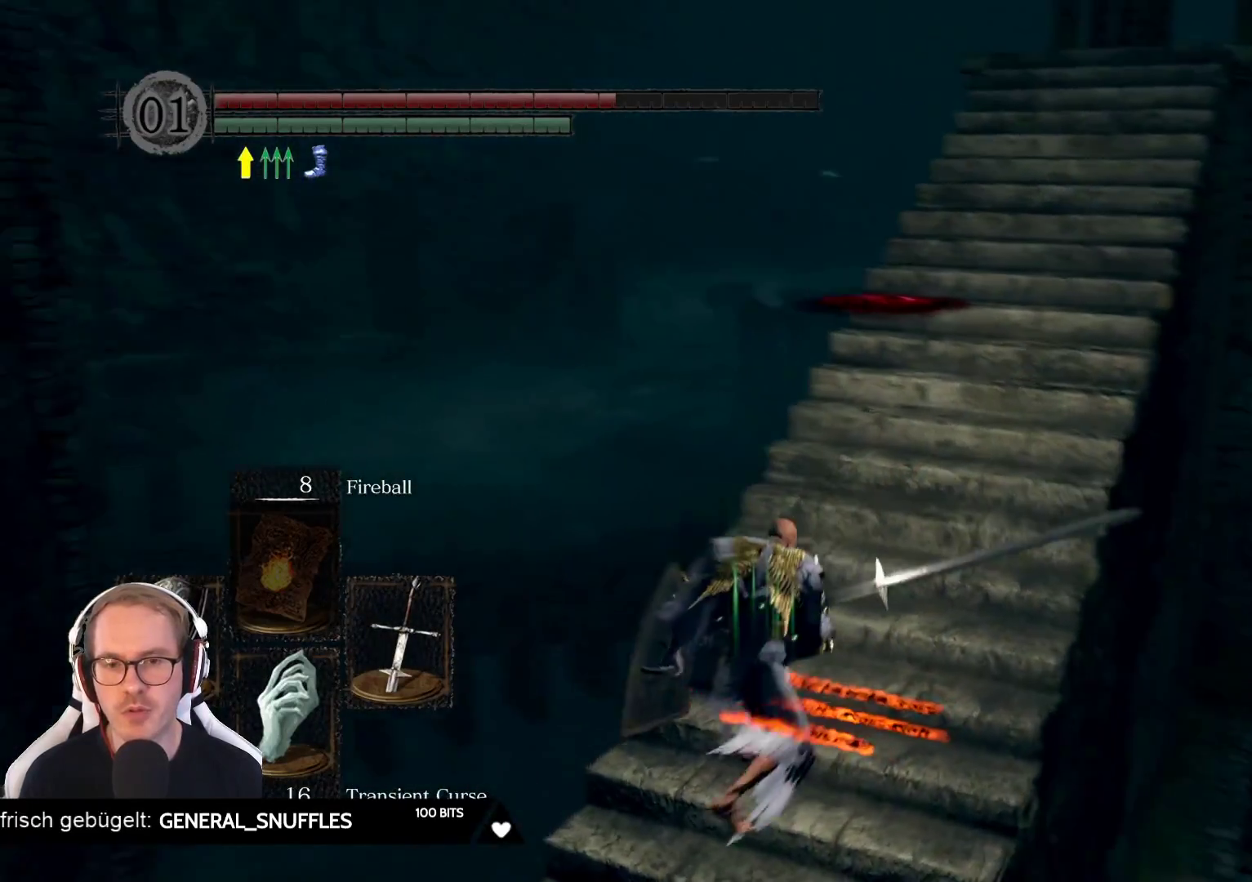
{"buttons": [], "left_stick": "center", "right_stick": "left", "events": []}
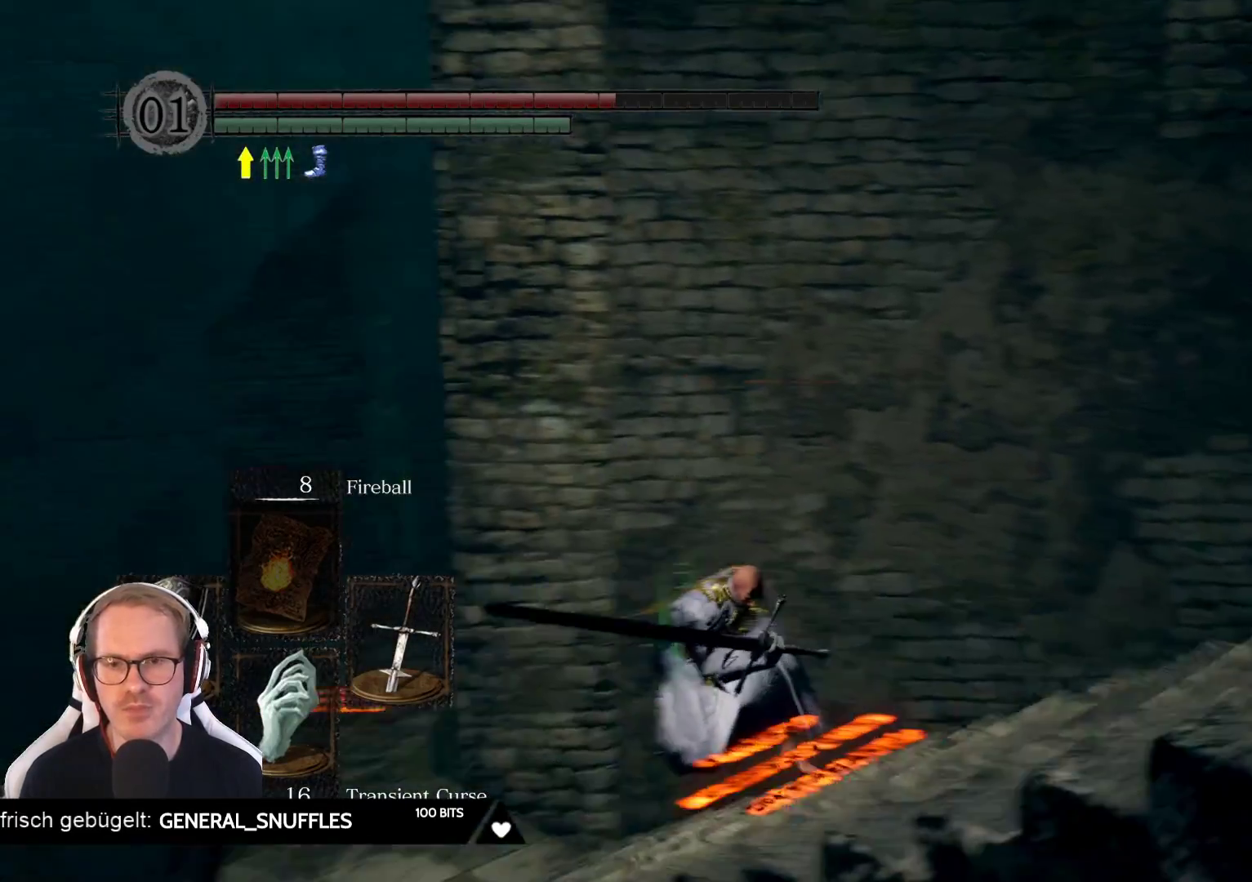
{"buttons": [], "left_stick": "center", "right_stick": "center", "events": [[100, "right_stick", "center"]]}
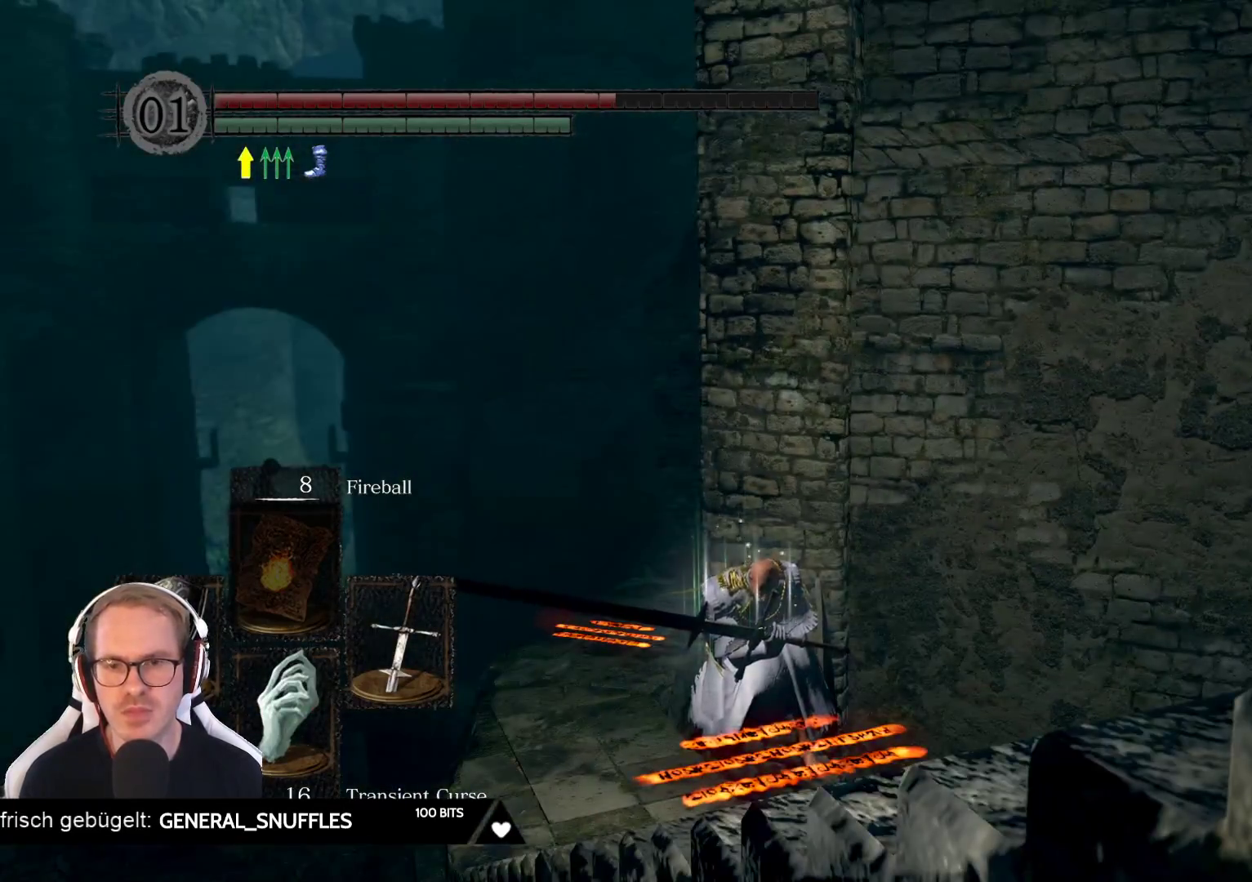
{"buttons": [], "left_stick": "center", "right_stick": "center", "events": [[33, "right_stick", "left"], [267, "right_stick", "center"]]}